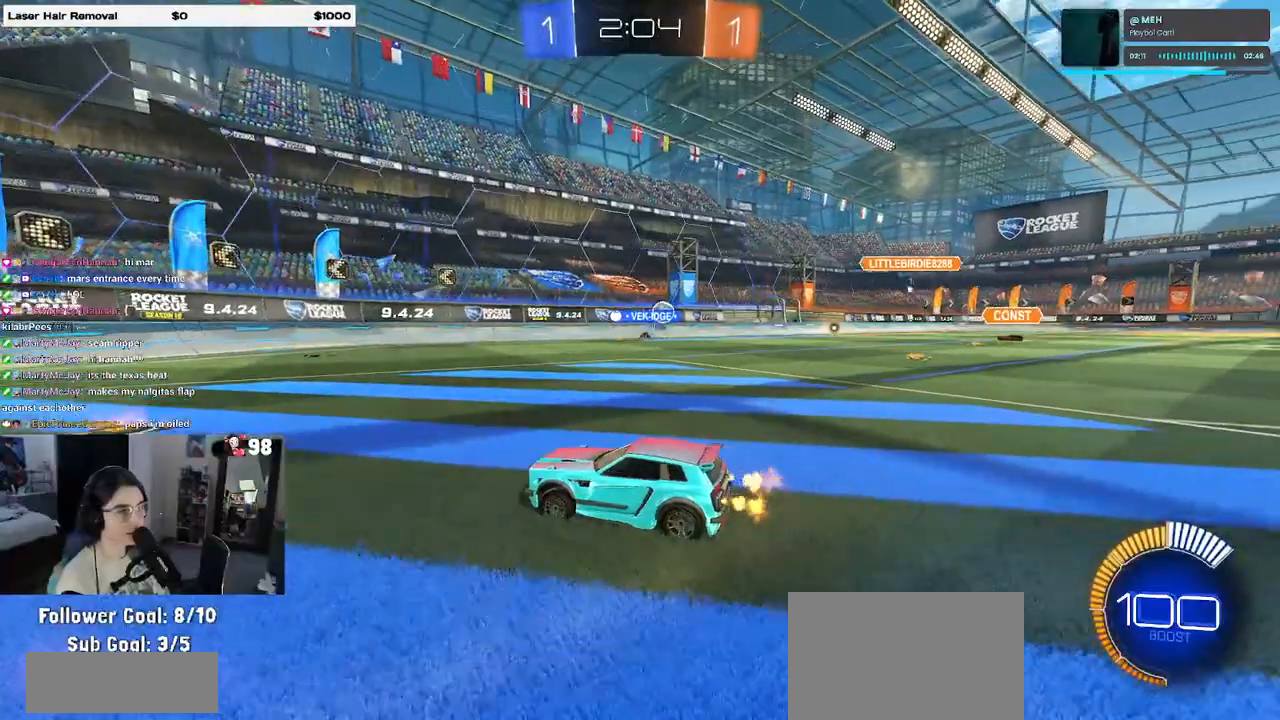
Gameplay with a controller (PlayStation layout); each line is a JSON object with the inputs held at the frame after it. "events" lists button and stick changes between this image and that frame as [ms after this image, input, new state], when the widget could be followed in between.
{"buttons": ["R2"], "left_stick": "right", "right_stick": "center", "events": [[50, "left_stick", "right"]]}
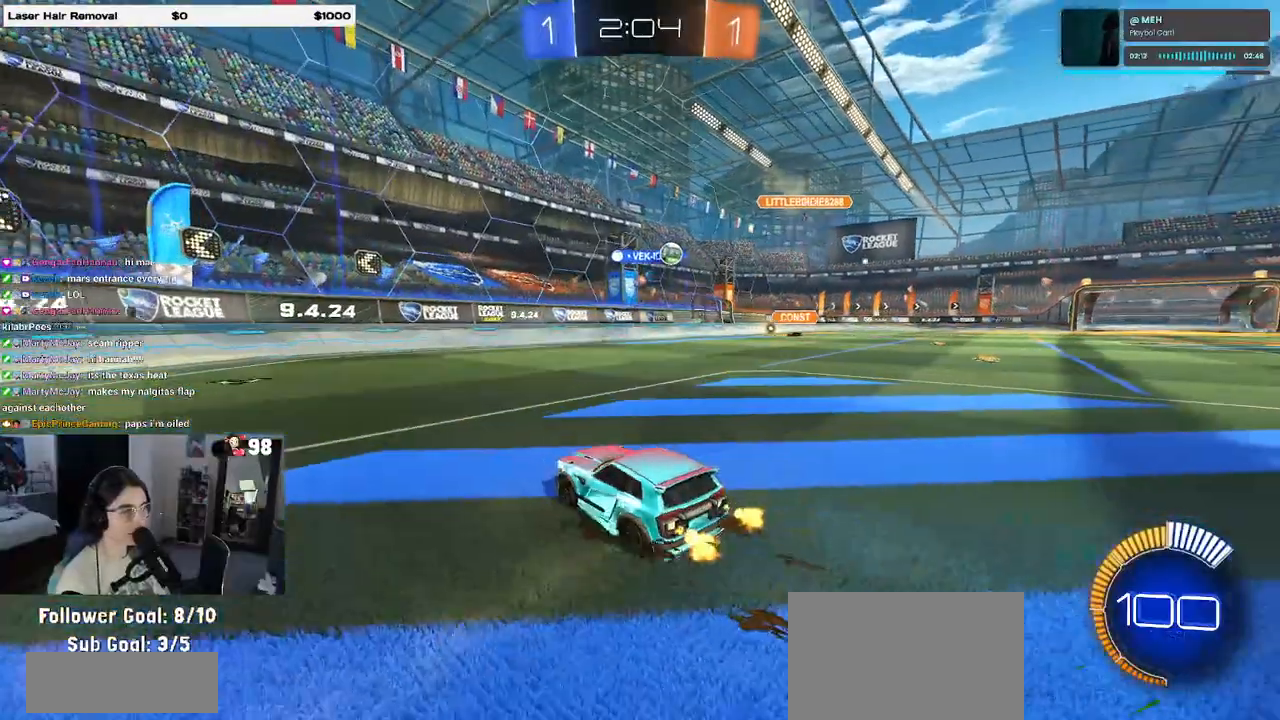
{"buttons": ["R2"], "left_stick": "right", "right_stick": "center", "events": []}
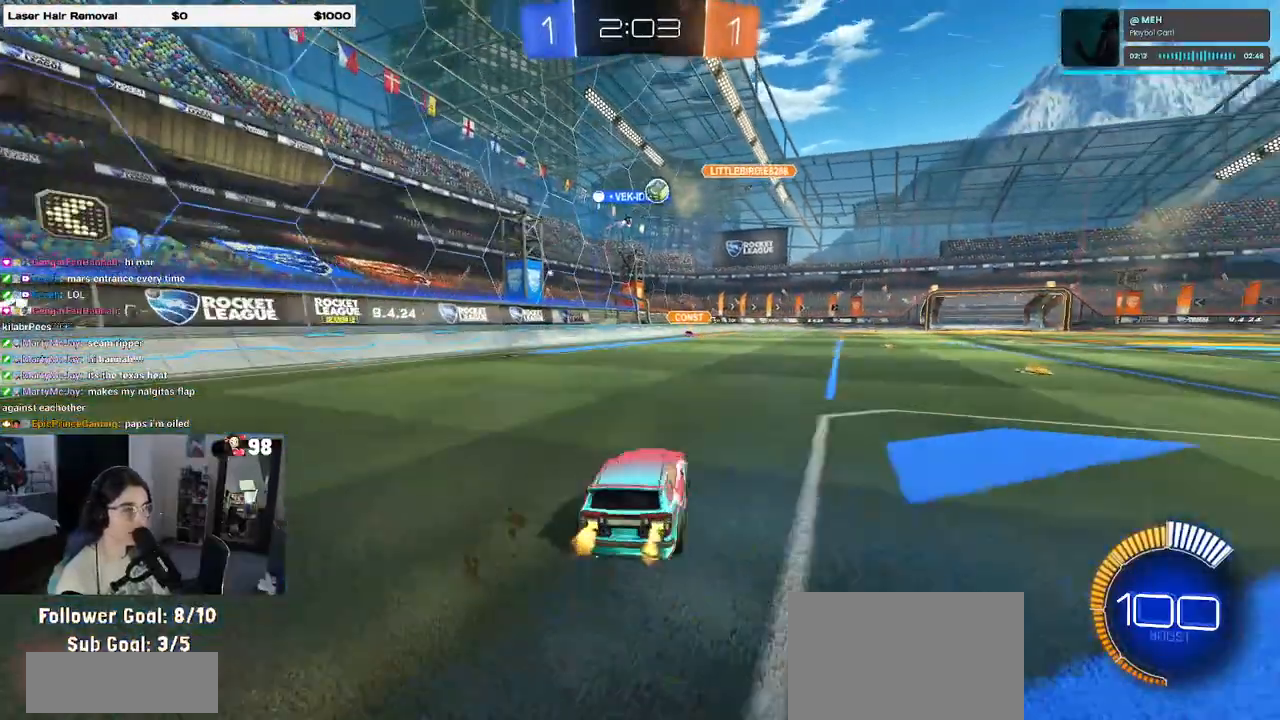
{"buttons": ["R2"], "left_stick": "right", "right_stick": "center", "events": []}
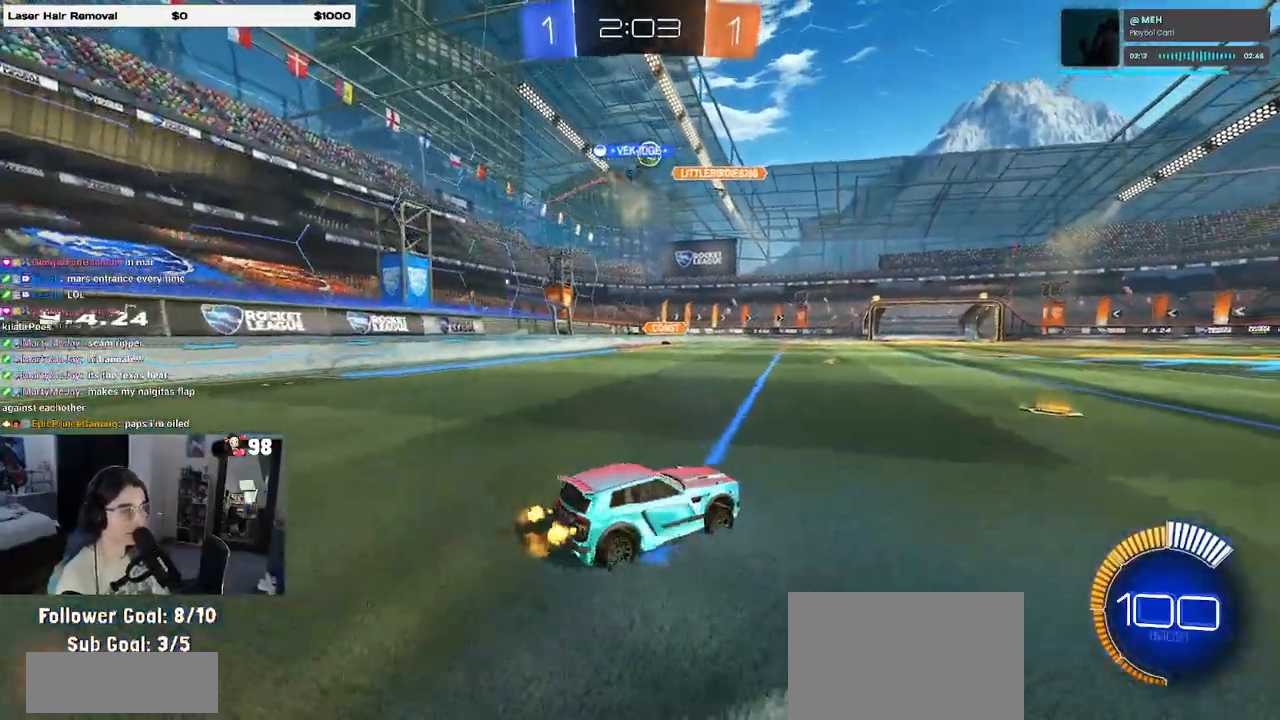
{"buttons": ["R1", "R2"], "left_stick": "left", "right_stick": "center", "events": [[117, "left_stick", "center"], [400, "R1", "down"], [483, "left_stick", "left"]]}
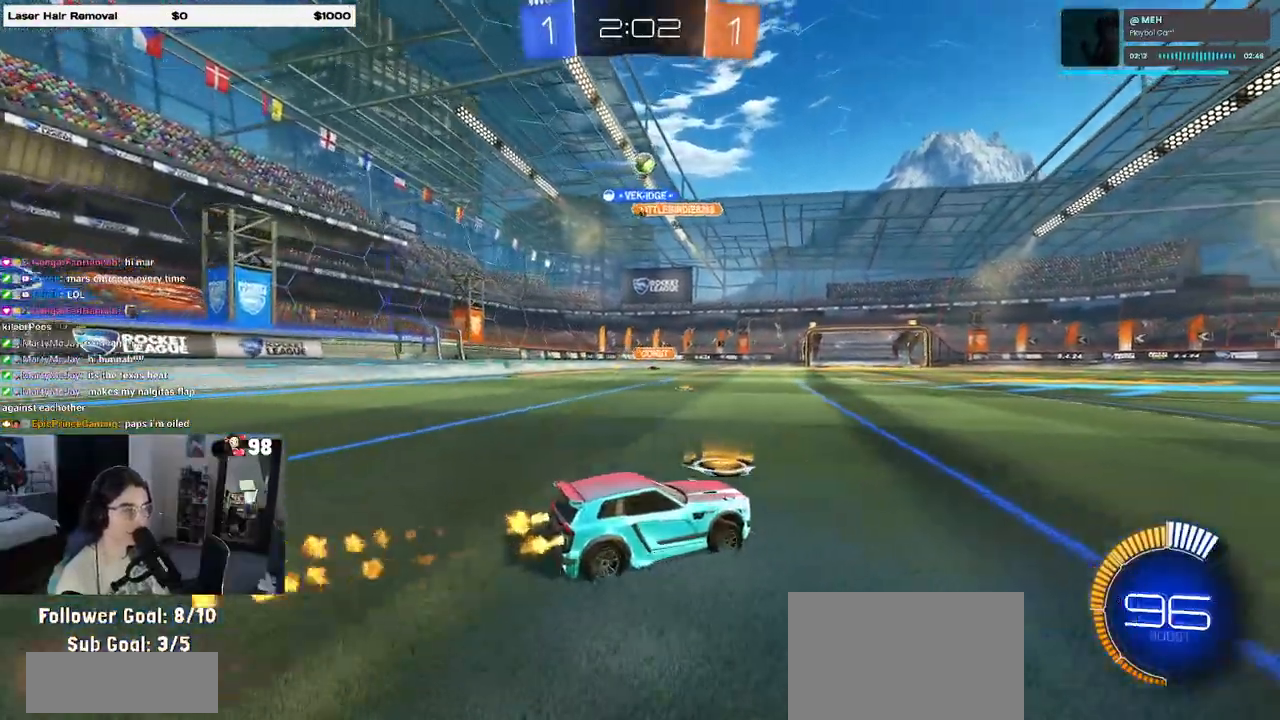
{"buttons": ["R2"], "left_stick": "center", "right_stick": "center", "events": [[267, "left_stick", "center"], [433, "R1", "up"]]}
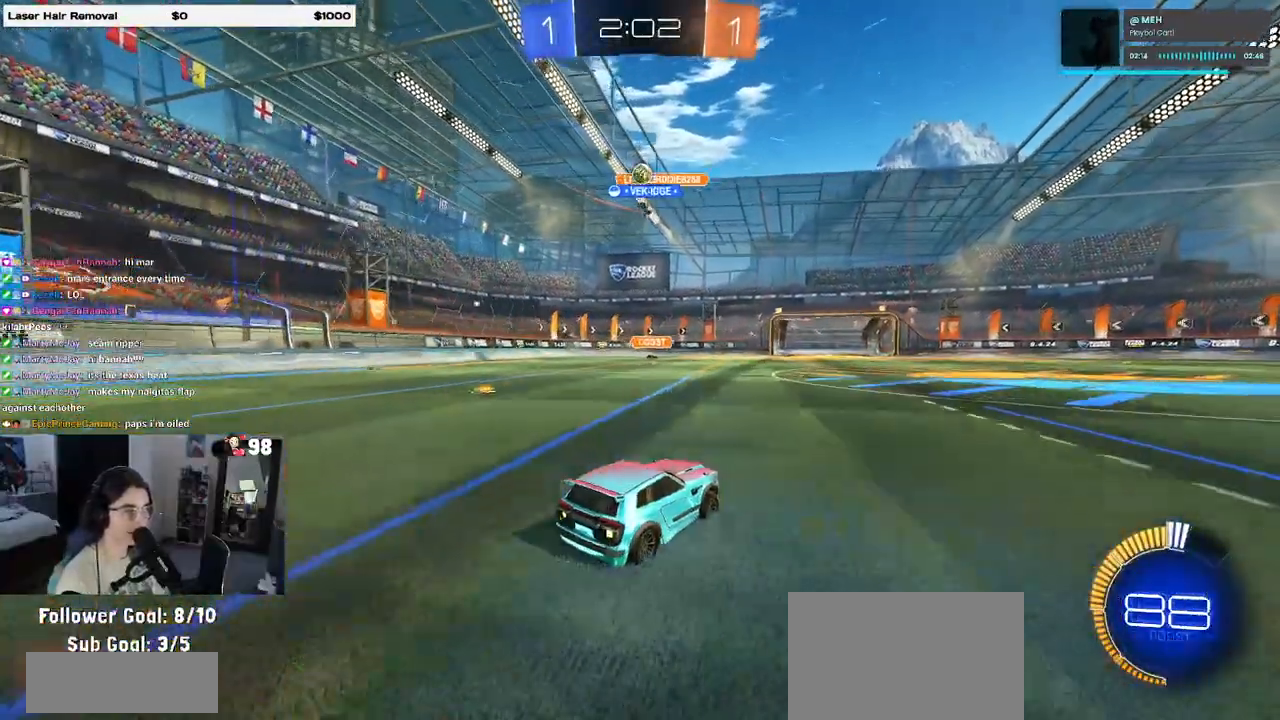
{"buttons": ["R2"], "left_stick": "left", "right_stick": "center", "events": [[183, "left_stick", "left"]]}
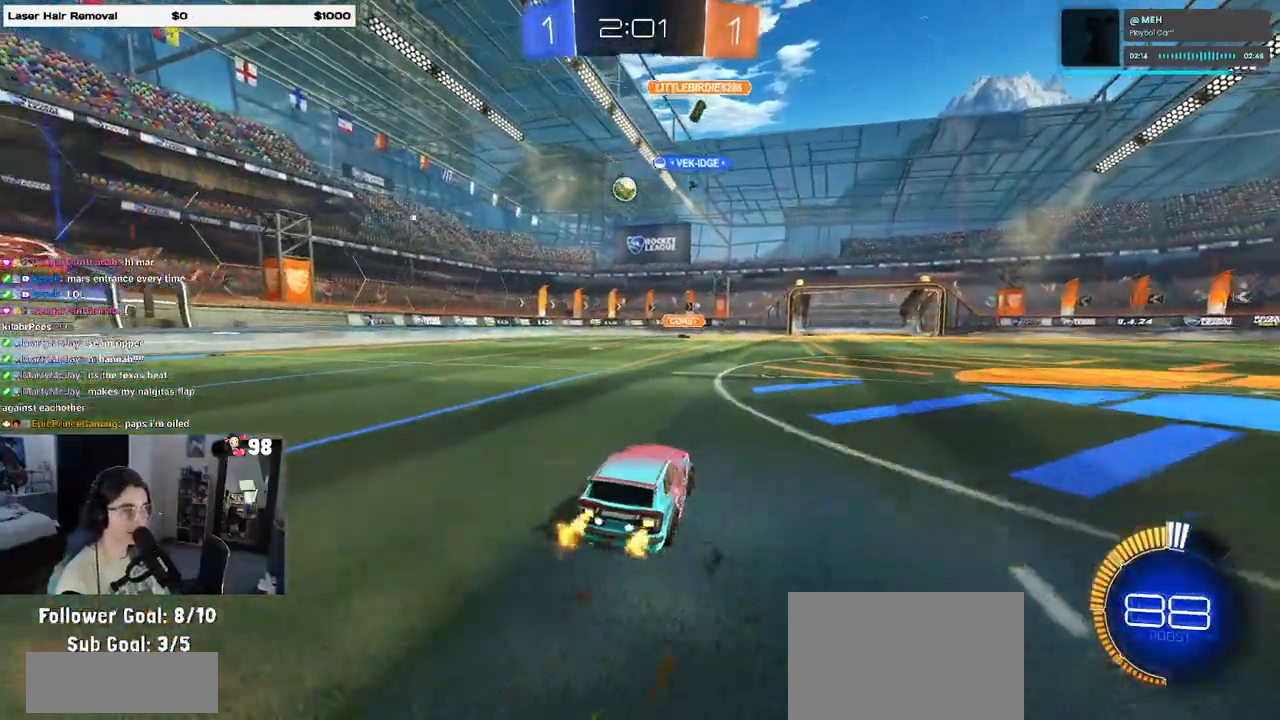
{"buttons": ["CROSS", "R2"], "left_stick": "down", "right_stick": "center", "events": [[267, "left_stick", "center"], [400, "left_stick", "right"], [467, "CROSS", "down"], [467, "left_stick", "down"]]}
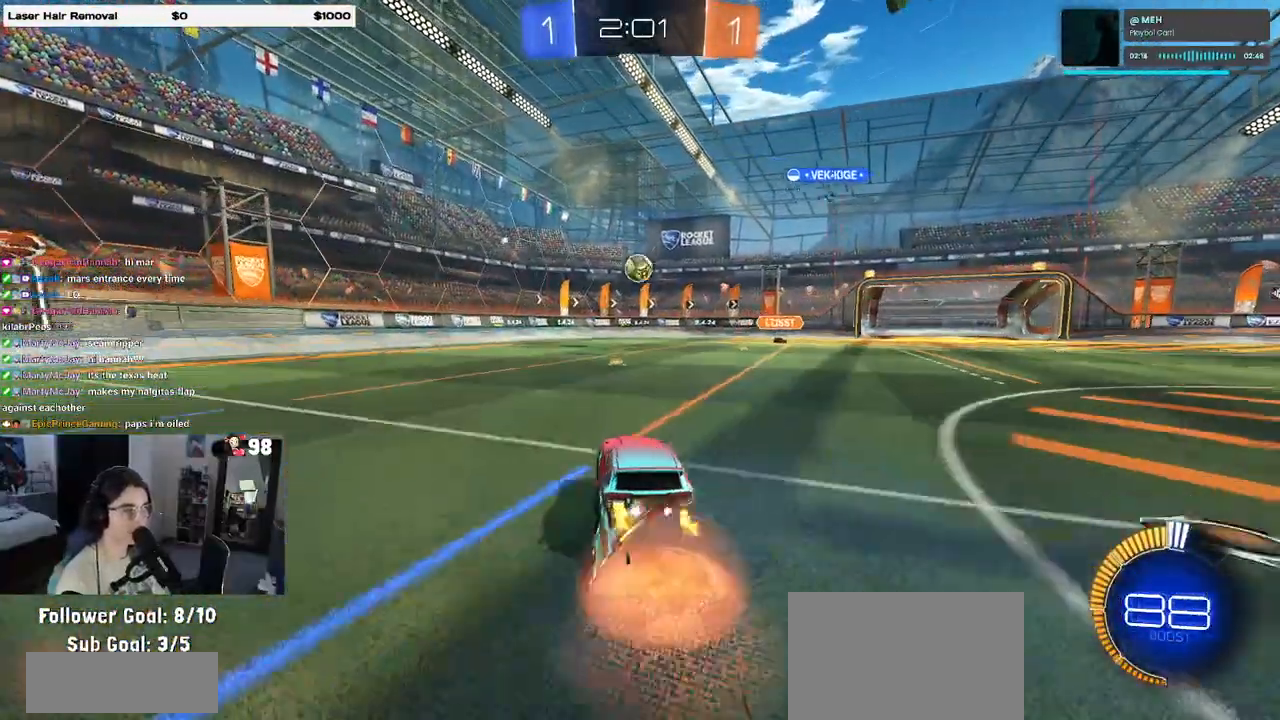
{"buttons": ["L1", "R1", "R2"], "left_stick": "up-right", "right_stick": "center", "events": [[133, "CROSS", "up"], [133, "left_stick", "center"], [183, "CROSS", "down"], [183, "left_stick", "down"], [267, "L1", "down"], [317, "R1", "down"], [350, "CROSS", "up"], [350, "left_stick", "right"], [400, "left_stick", "up-right"]]}
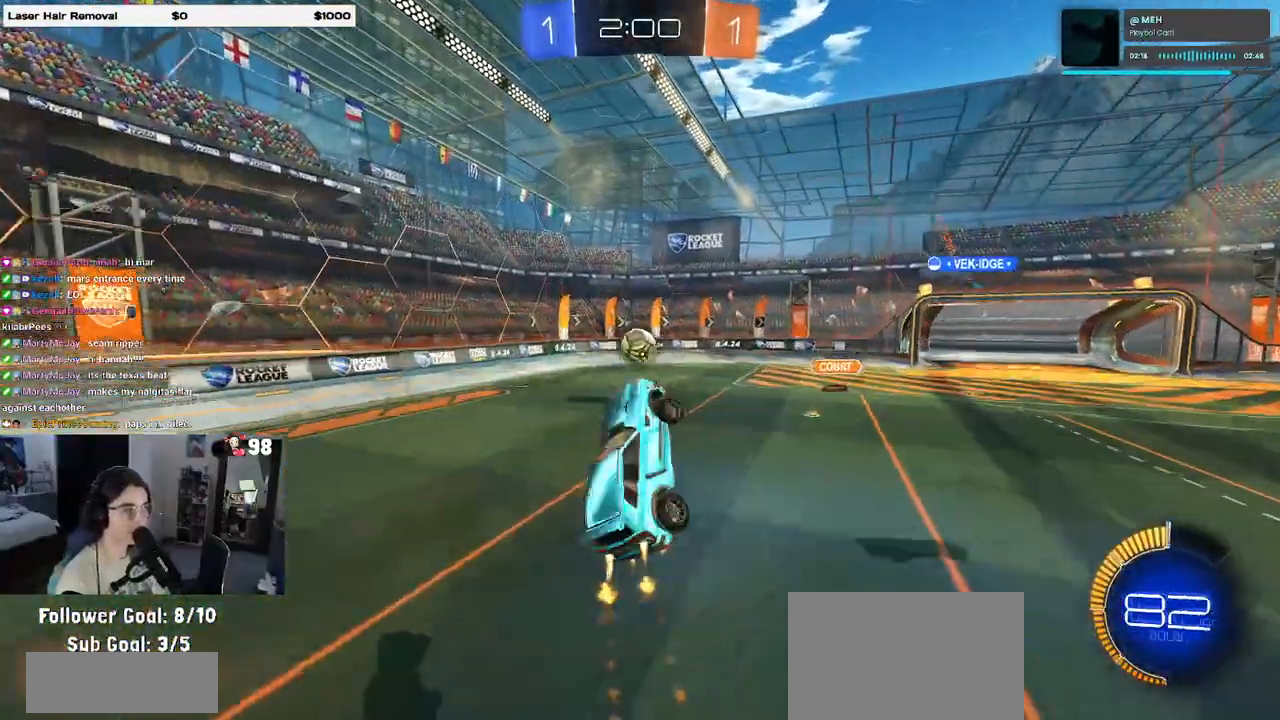
{"buttons": ["L1", "R1", "R2"], "left_stick": "down-right", "right_stick": "center", "events": [[67, "left_stick", "up-left"], [167, "R1", "up"], [167, "left_stick", "down-left"], [233, "left_stick", "down-right"], [333, "R1", "down"], [367, "left_stick", "up-right"], [483, "left_stick", "down-right"]]}
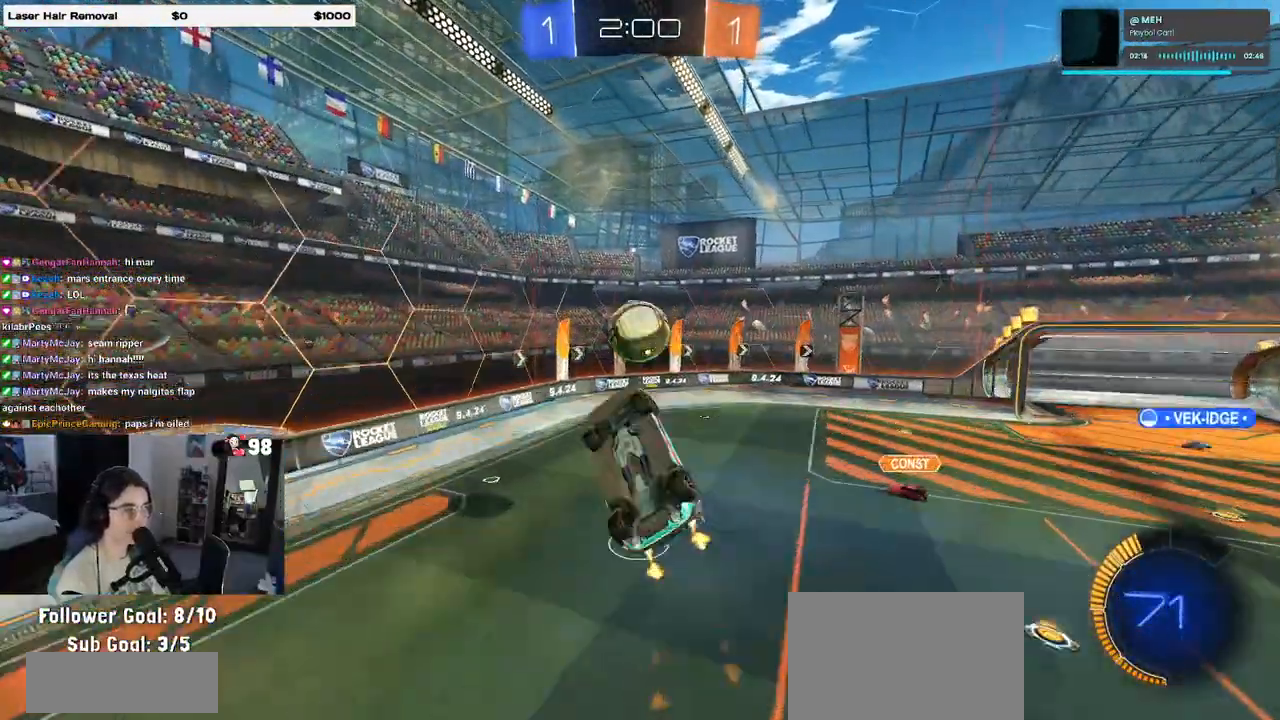
{"buttons": ["R2"], "left_stick": "up", "right_stick": "center", "events": [[50, "left_stick", "down"], [233, "left_stick", "right"], [300, "left_stick", "up"], [467, "L1", "up"], [500, "R1", "up"]]}
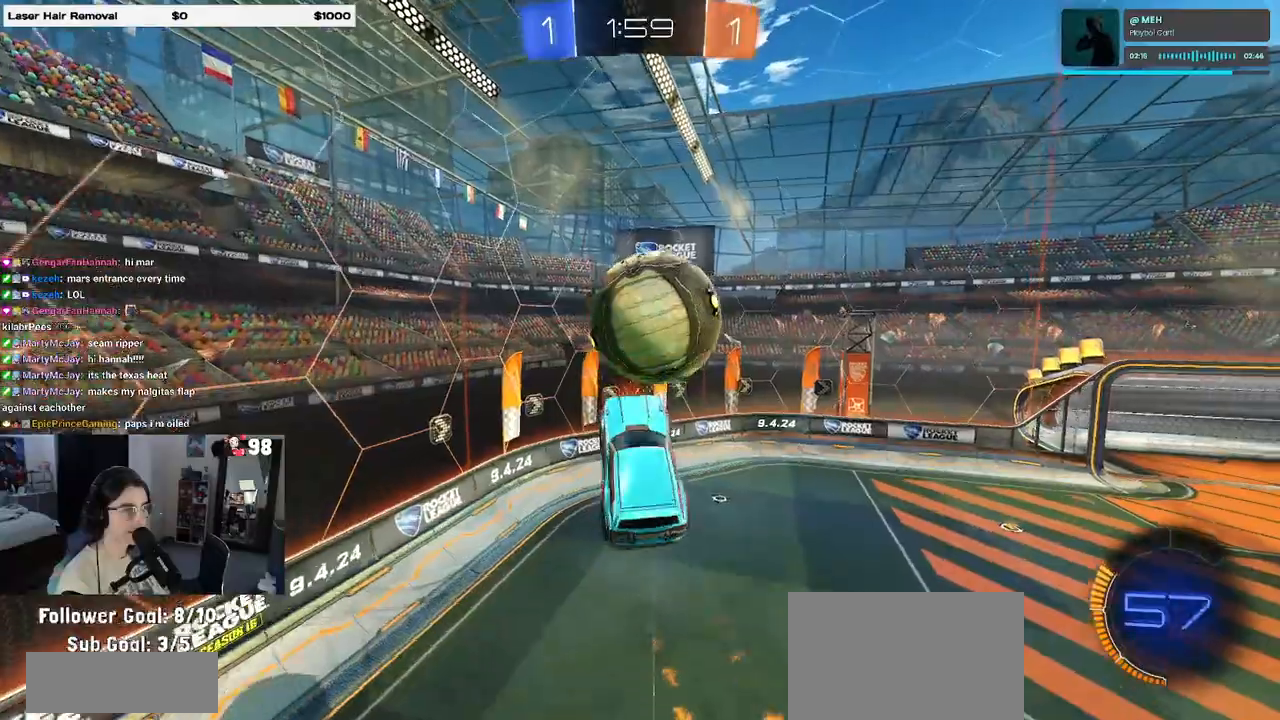
{"buttons": ["SQUARE", "R2"], "left_stick": "up-right", "right_stick": "center", "events": [[433, "left_stick", "up-right"], [450, "SQUARE", "down"]]}
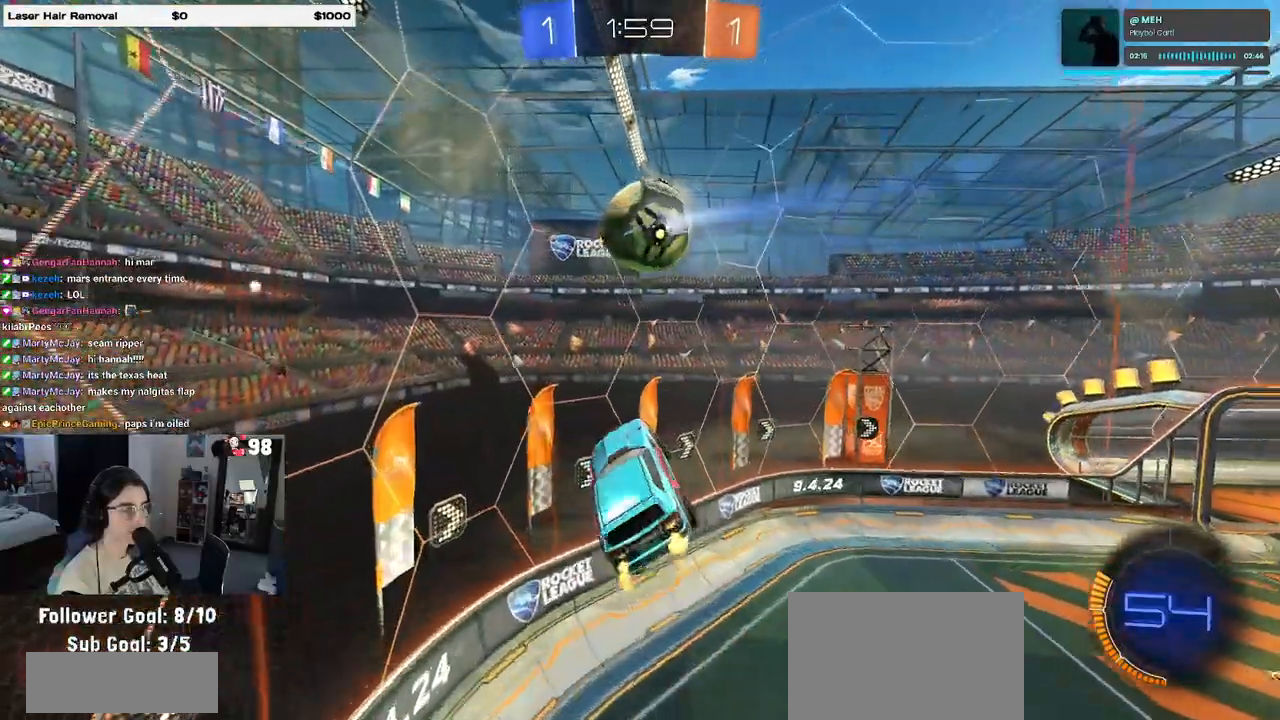
{"buttons": ["R2"], "left_stick": "right", "right_stick": "center", "events": [[117, "left_stick", "right"], [250, "SQUARE", "up"]]}
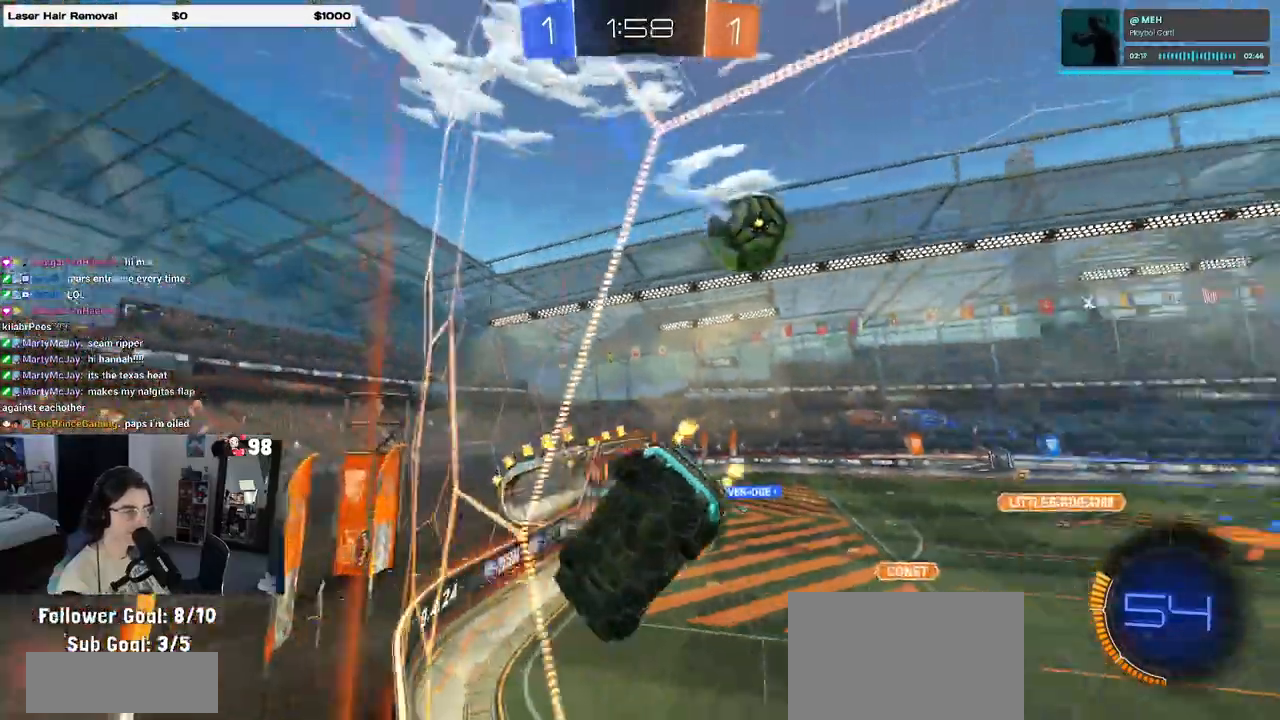
{"buttons": ["R2"], "left_stick": "center", "right_stick": "center", "events": [[367, "left_stick", "center"]]}
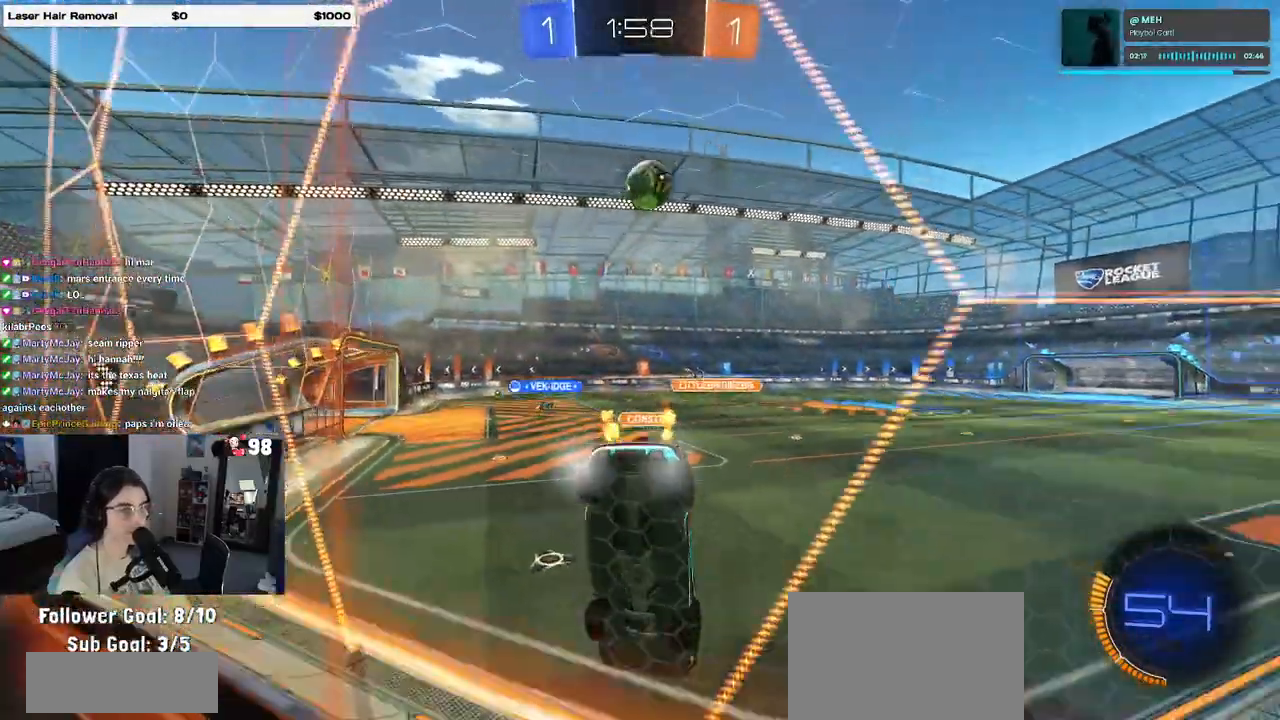
{"buttons": ["SQUARE", "R2"], "left_stick": "center", "right_stick": "center", "events": [[67, "left_stick", "right"], [367, "left_stick", "center"], [500, "SQUARE", "down"]]}
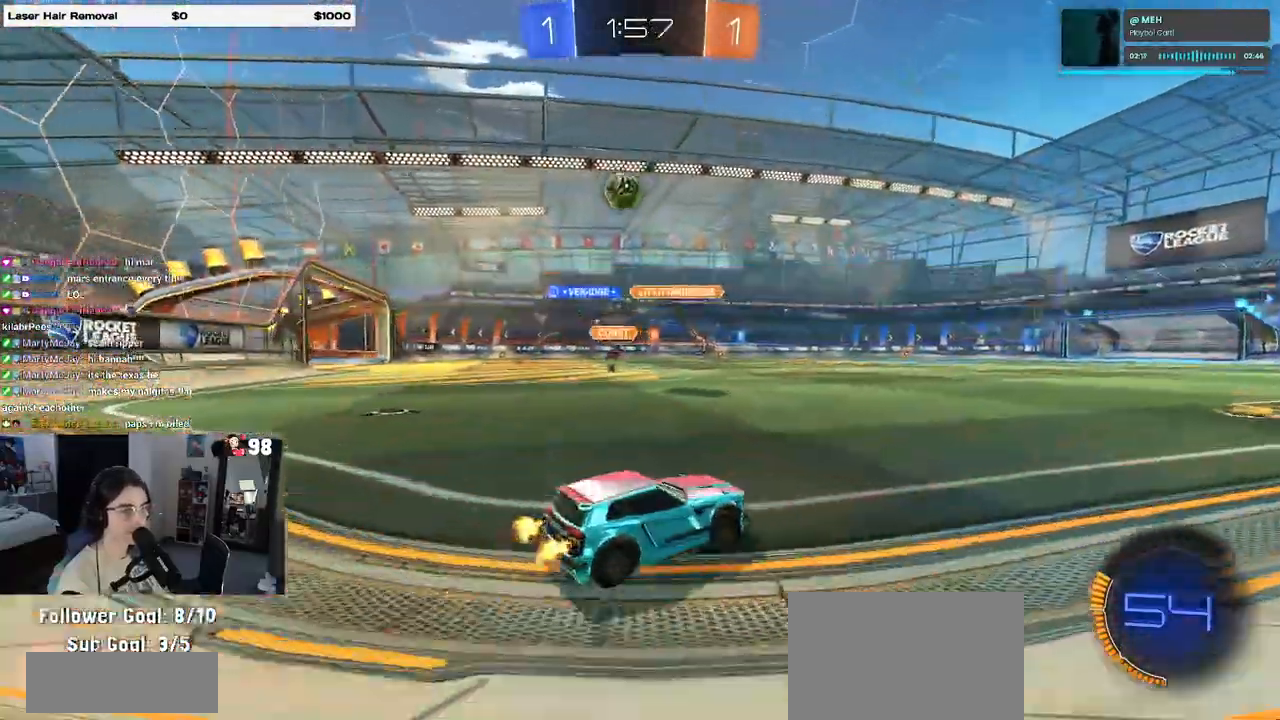
{"buttons": ["R2"], "left_stick": "center", "right_stick": "center", "events": [[117, "SQUARE", "up"], [333, "left_stick", "right"], [500, "left_stick", "center"]]}
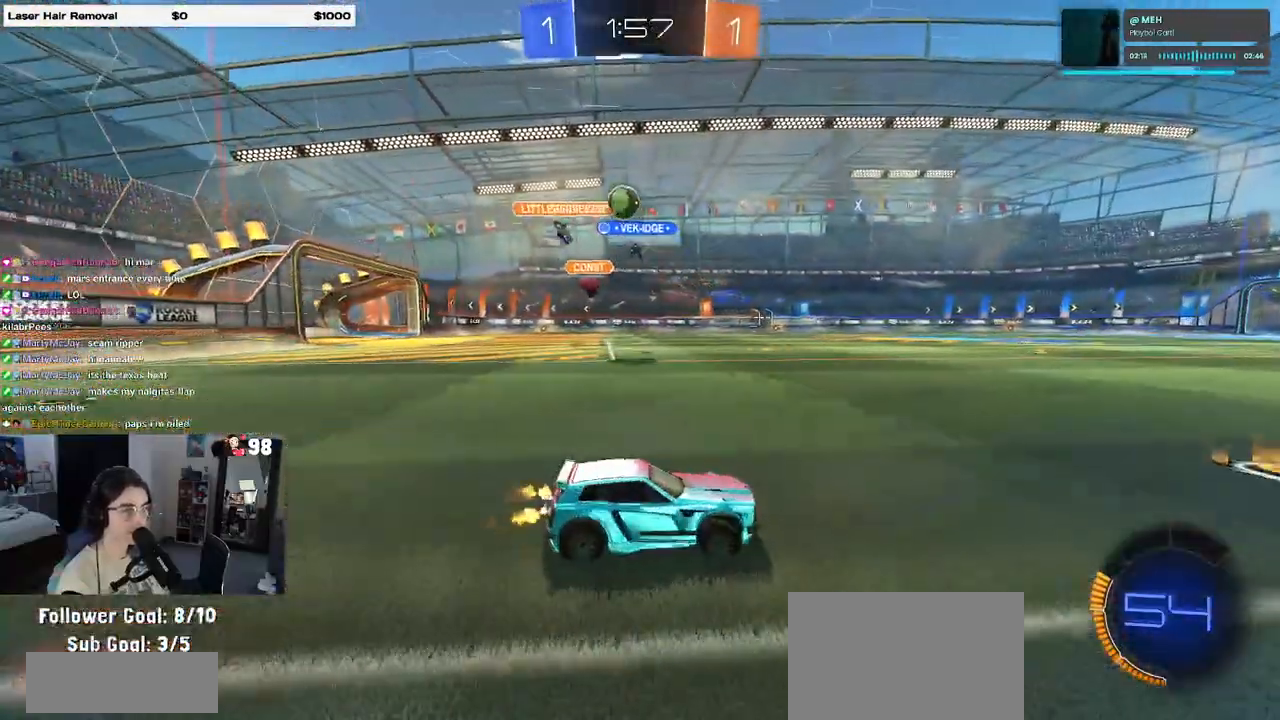
{"buttons": ["R2"], "left_stick": "right", "right_stick": "center", "events": [[83, "left_stick", "left"], [367, "left_stick", "right"]]}
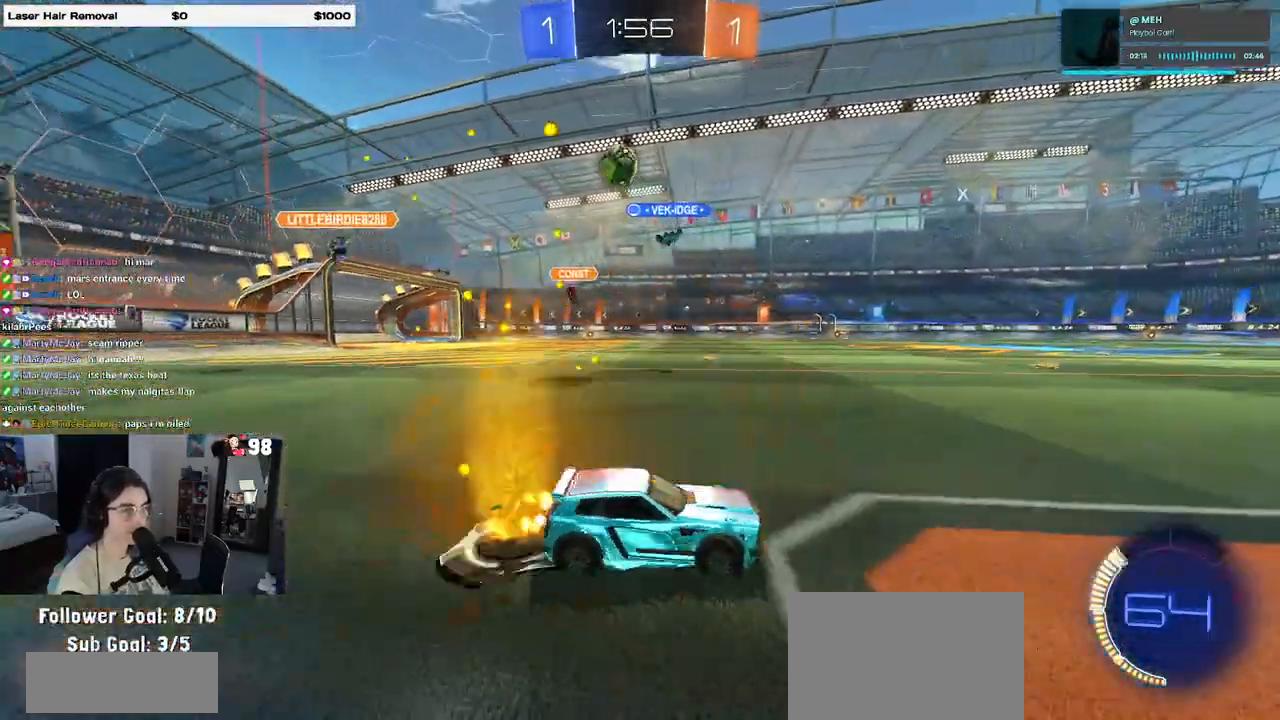
{"buttons": ["R2"], "left_stick": "left", "right_stick": "center", "events": [[83, "left_stick", "center"], [200, "left_stick", "left"], [250, "SQUARE", "down"], [500, "SQUARE", "up"]]}
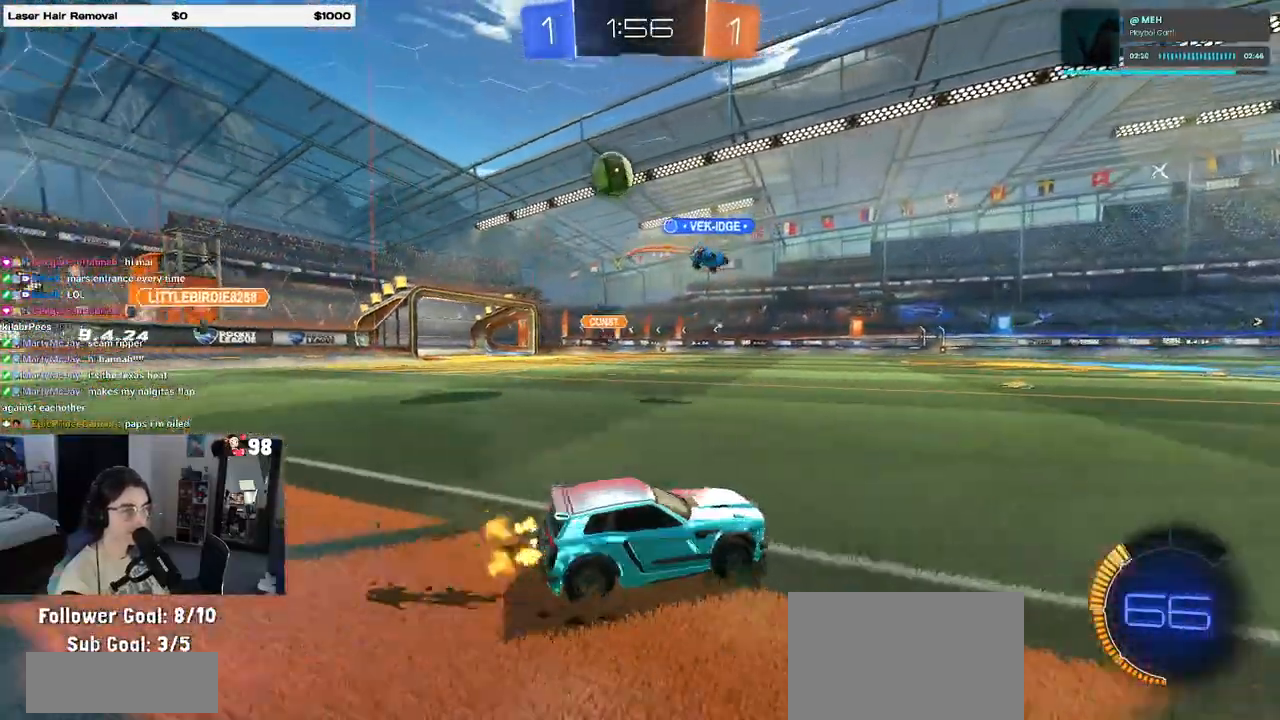
{"buttons": ["R2"], "left_stick": "center", "right_stick": "center", "events": [[200, "L2", "down"], [200, "R2", "up"], [333, "left_stick", "center"], [367, "L2", "up"], [367, "R2", "down"]]}
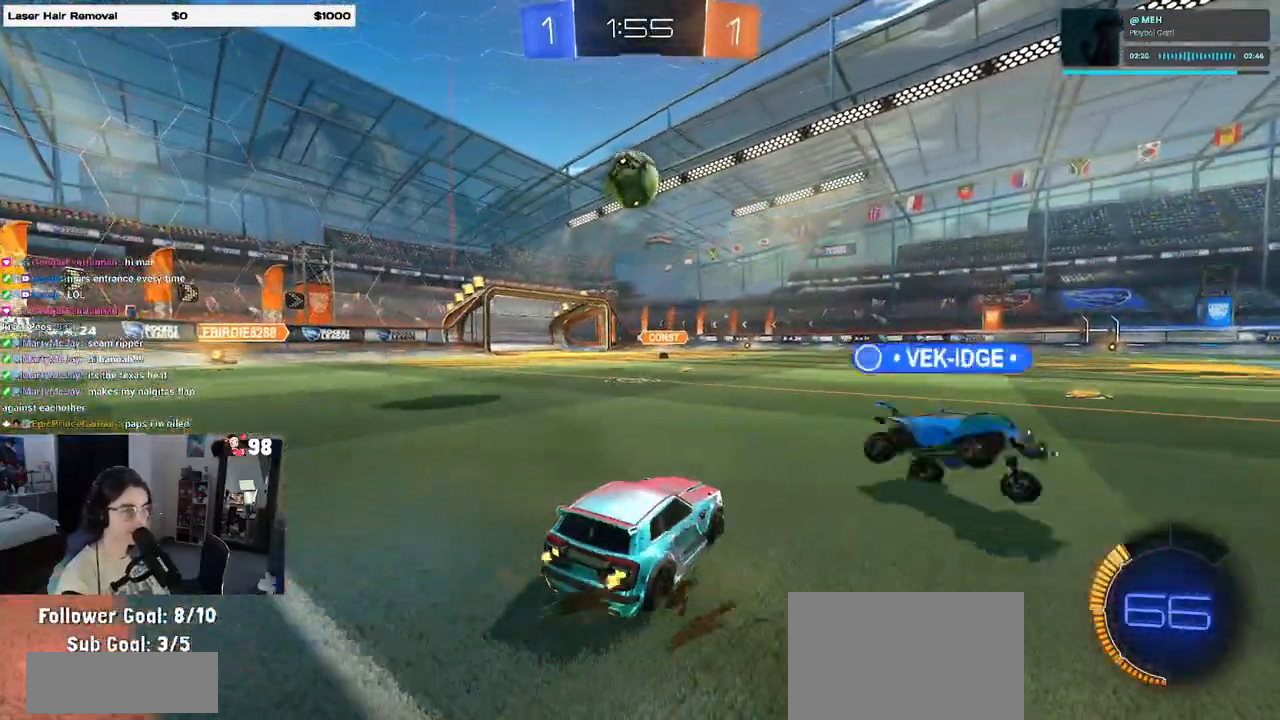
{"buttons": ["R2"], "left_stick": "left", "right_stick": "center", "events": [[367, "left_stick", "left"]]}
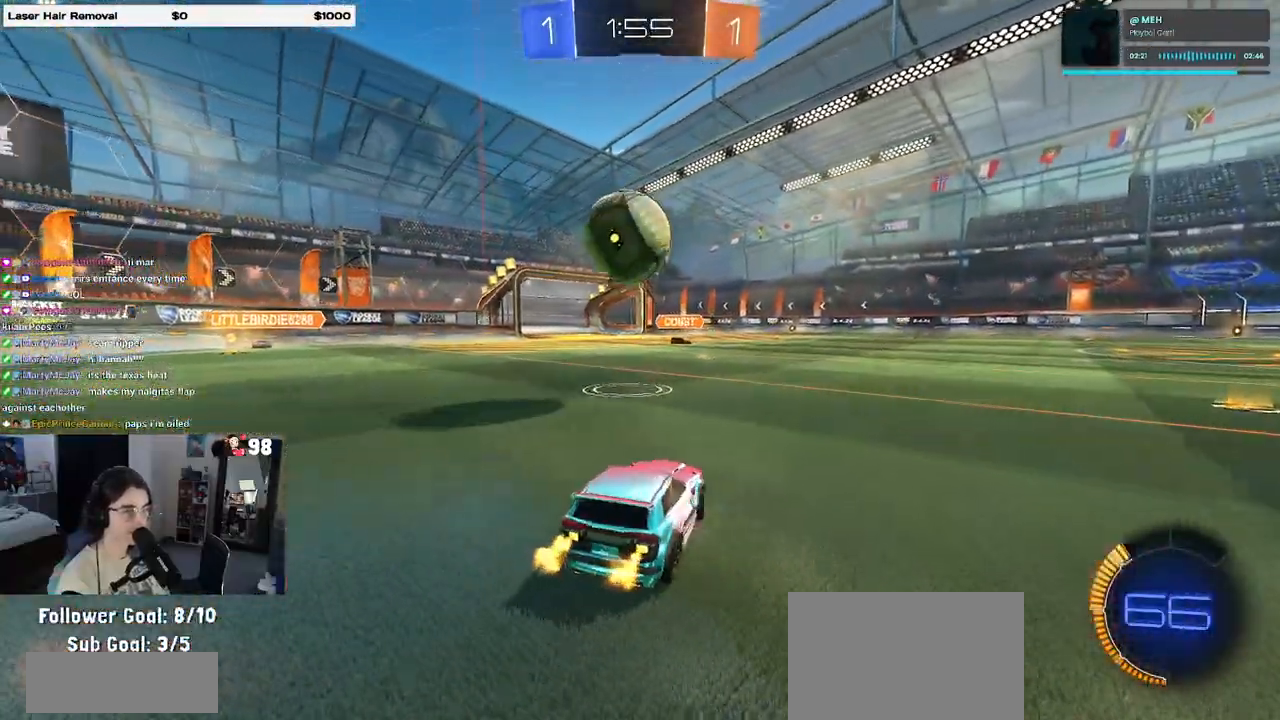
{"buttons": ["CROSS", "R2"], "left_stick": "right", "right_stick": "center", "events": [[50, "left_stick", "center"], [133, "left_stick", "left"], [250, "CROSS", "down"], [250, "left_stick", "down"], [333, "left_stick", "center"], [350, "CROSS", "up"], [417, "CROSS", "down"], [417, "left_stick", "down-right"], [500, "left_stick", "right"]]}
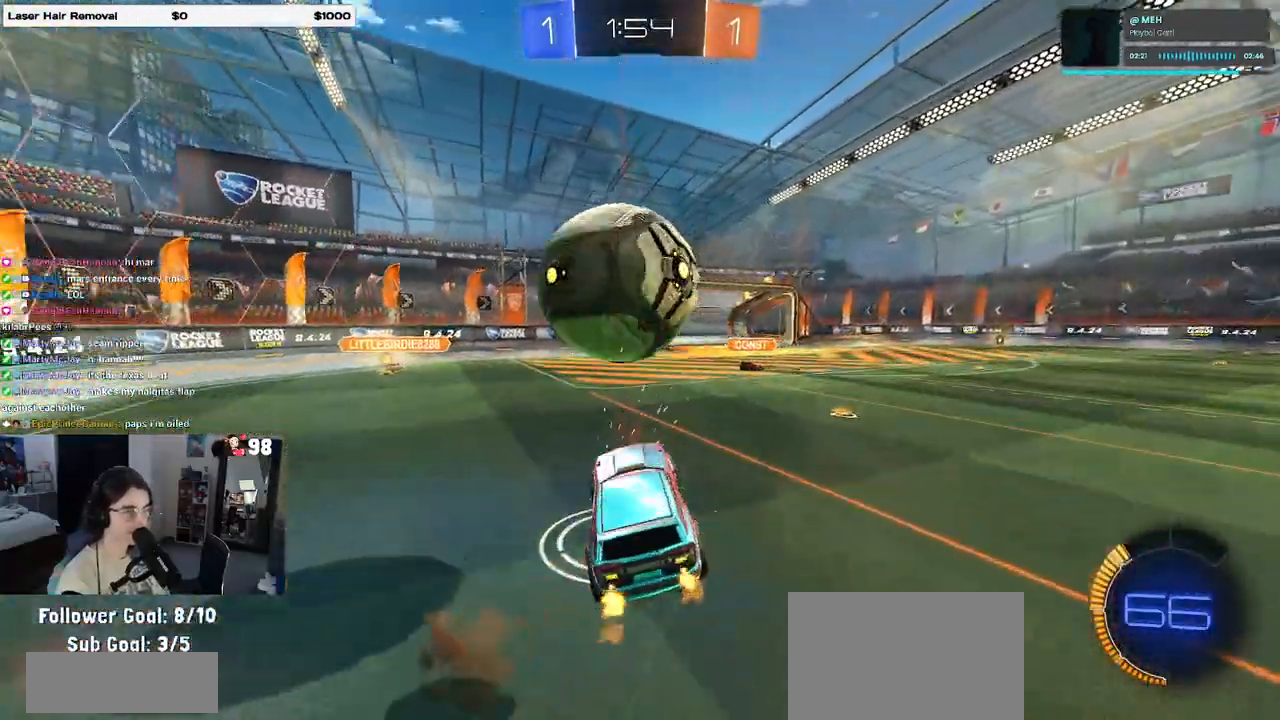
{"buttons": ["L1", "R1", "R2"], "left_stick": "center", "right_stick": "center", "events": [[17, "L1", "down"], [67, "CROSS", "up"], [117, "R1", "down"], [267, "left_stick", "up-right"], [483, "left_stick", "center"]]}
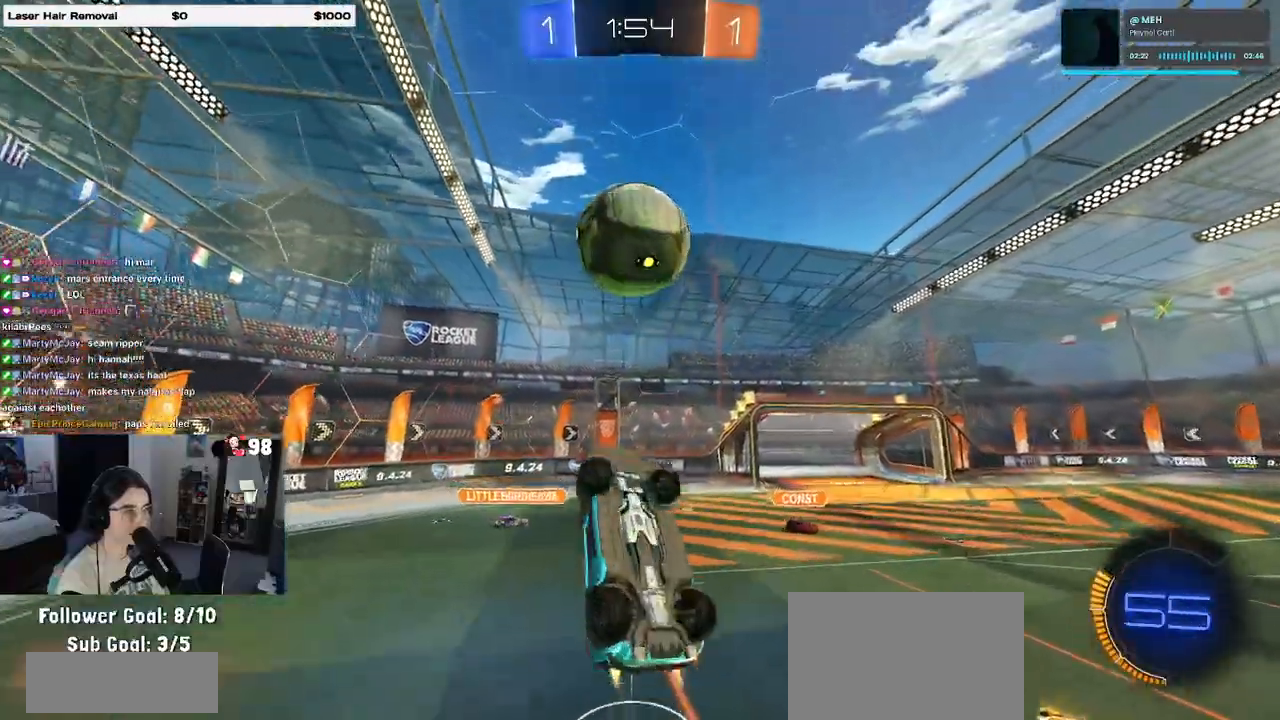
{"buttons": ["L1", "R1", "R2"], "left_stick": "right", "right_stick": "center", "events": [[50, "left_stick", "left"], [367, "left_stick", "center"], [417, "left_stick", "right"]]}
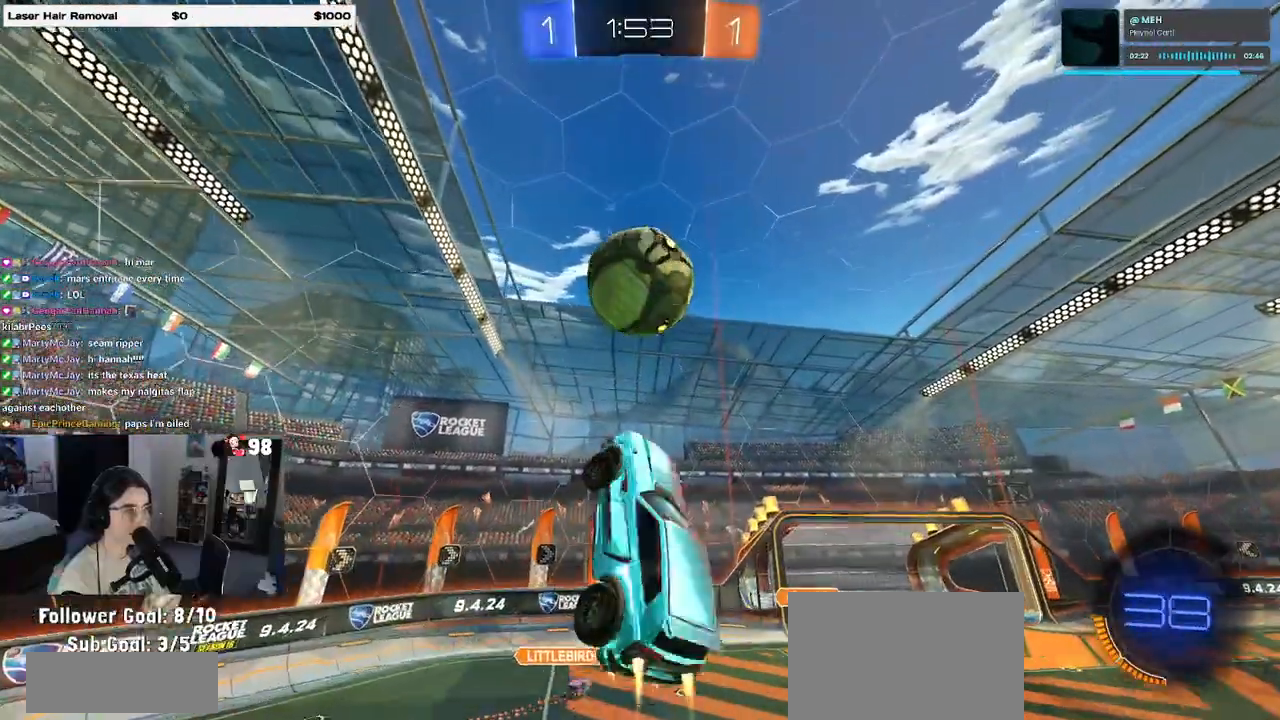
{"buttons": [], "left_stick": "center", "right_stick": "center", "events": [[67, "left_stick", "down-left"], [100, "R1", "up"], [167, "L1", "up"], [183, "R2", "up"], [233, "left_stick", "right"], [500, "left_stick", "center"]]}
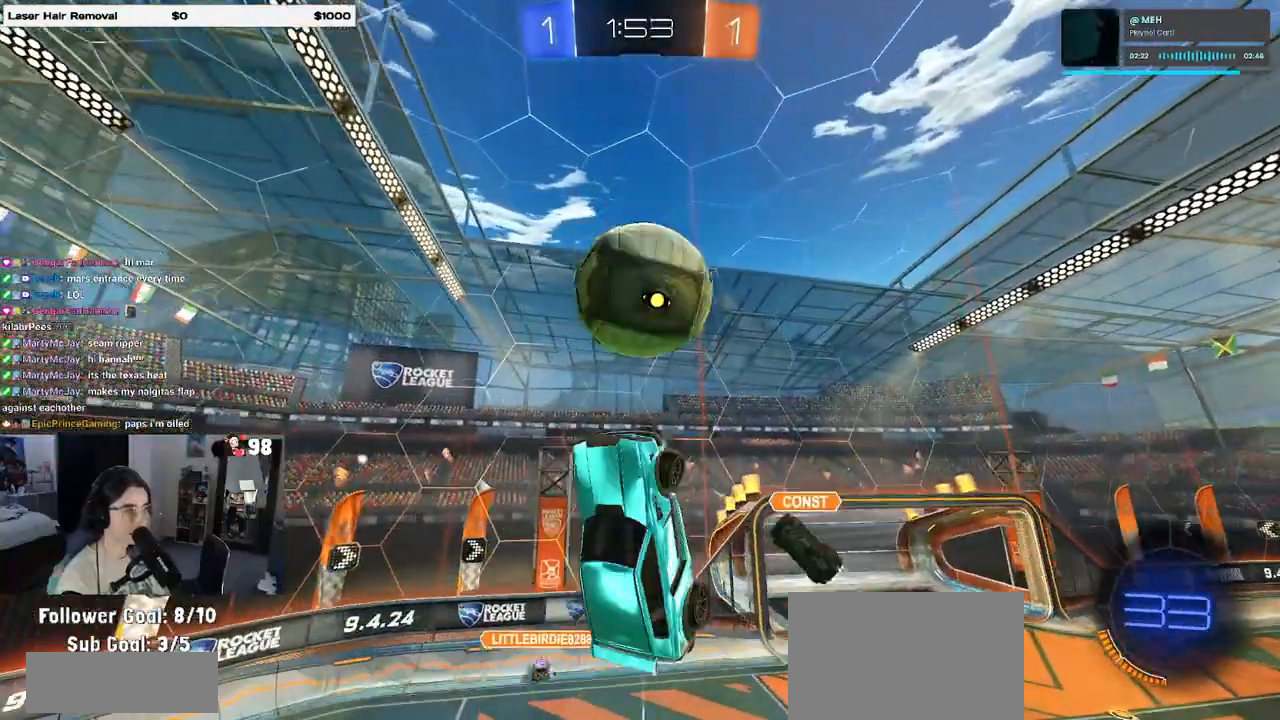
{"buttons": [], "left_stick": "center", "right_stick": "center", "events": [[67, "left_stick", "left"], [483, "left_stick", "center"]]}
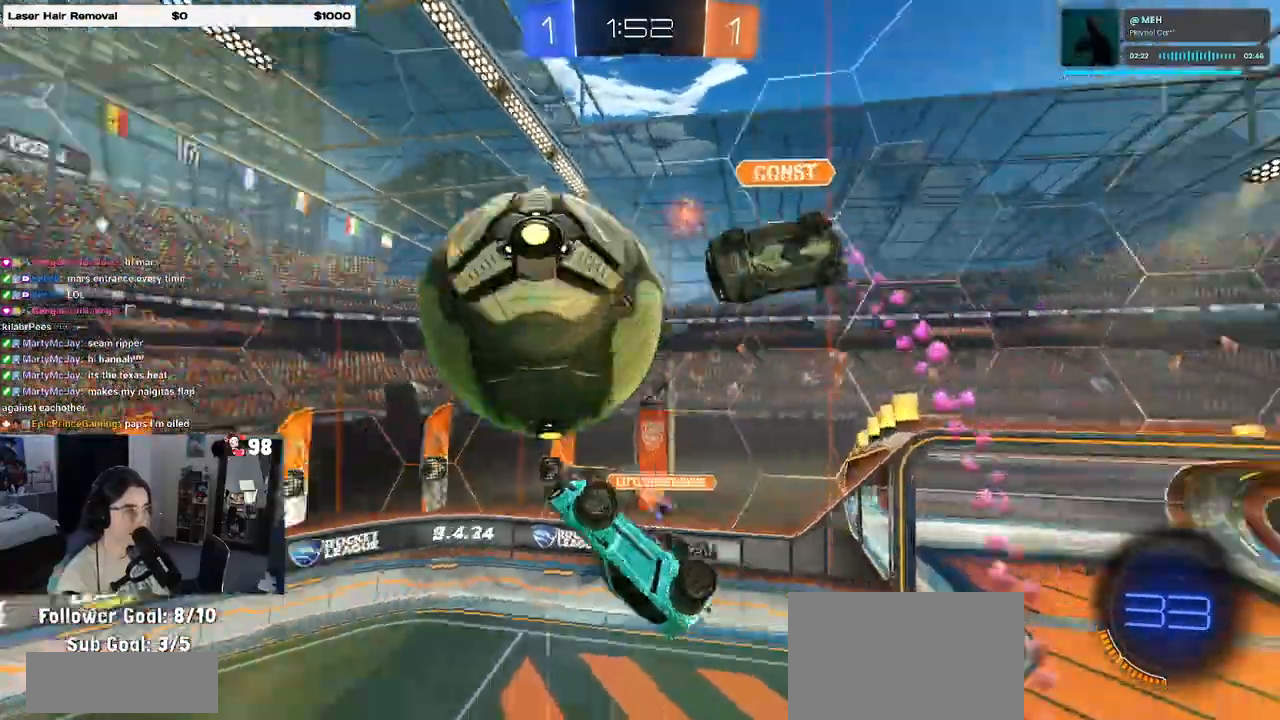
{"buttons": [], "left_stick": "center", "right_stick": "center", "events": [[17, "R1", "down"], [317, "R1", "up"], [350, "left_stick", "left"], [483, "left_stick", "center"]]}
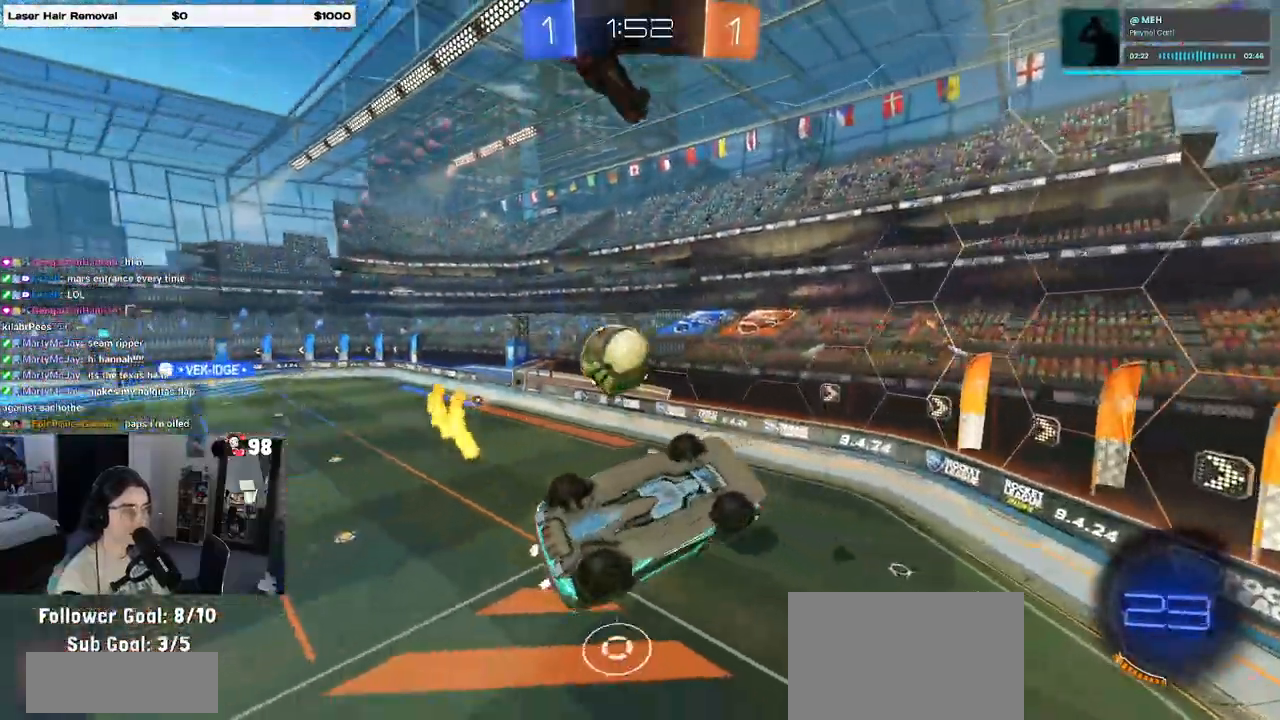
{"buttons": ["R2"], "left_stick": "center", "right_stick": "center", "events": [[50, "R2", "down"], [200, "left_stick", "down"], [283, "left_stick", "down-right"], [317, "SQUARE", "down"], [467, "SQUARE", "up"], [500, "left_stick", "center"]]}
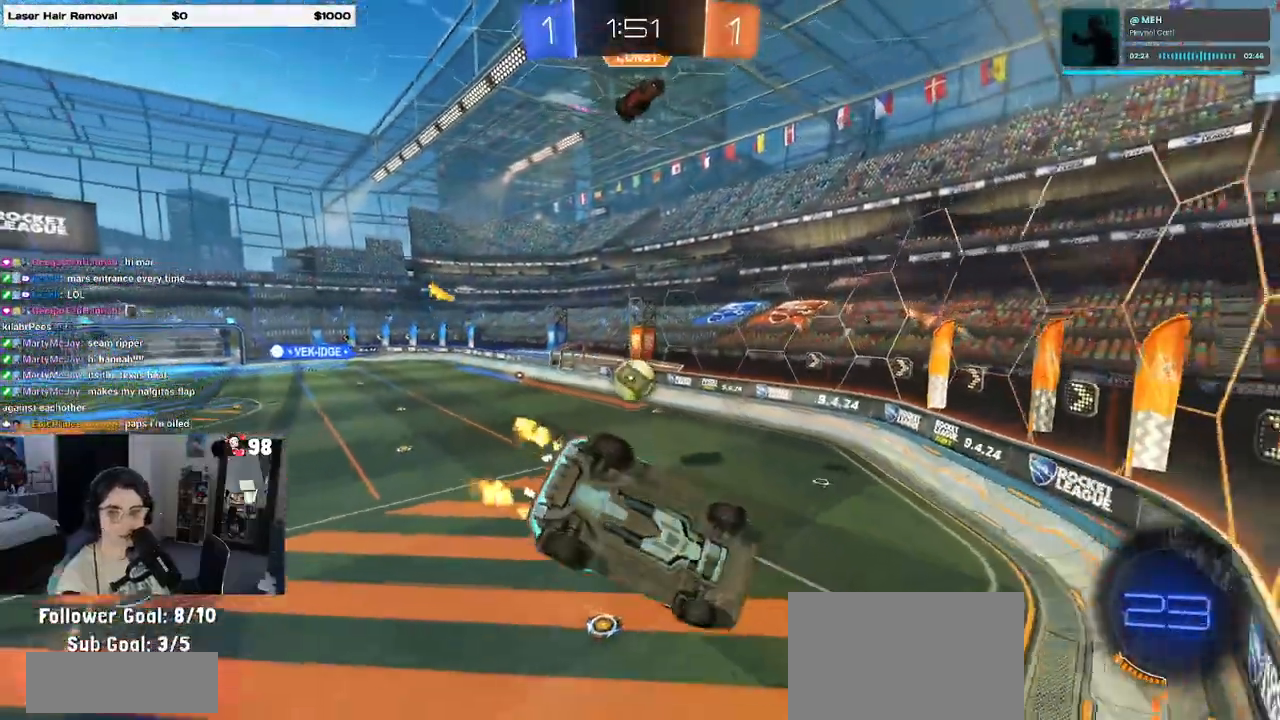
{"buttons": ["R2"], "left_stick": "center", "right_stick": "center", "events": [[217, "left_stick", "down-left"], [417, "left_stick", "center"]]}
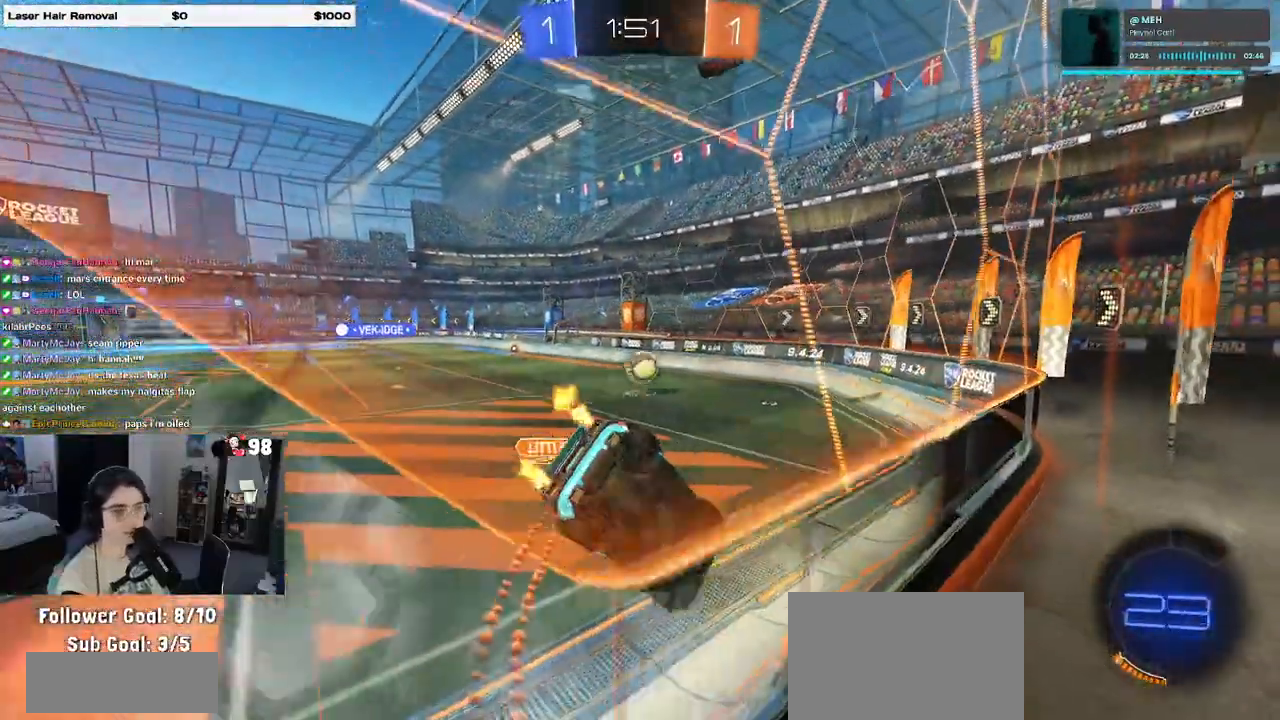
{"buttons": ["R1", "R2"], "left_stick": "center", "right_stick": "center", "events": [[233, "left_stick", "left"], [400, "R1", "down"], [467, "left_stick", "center"]]}
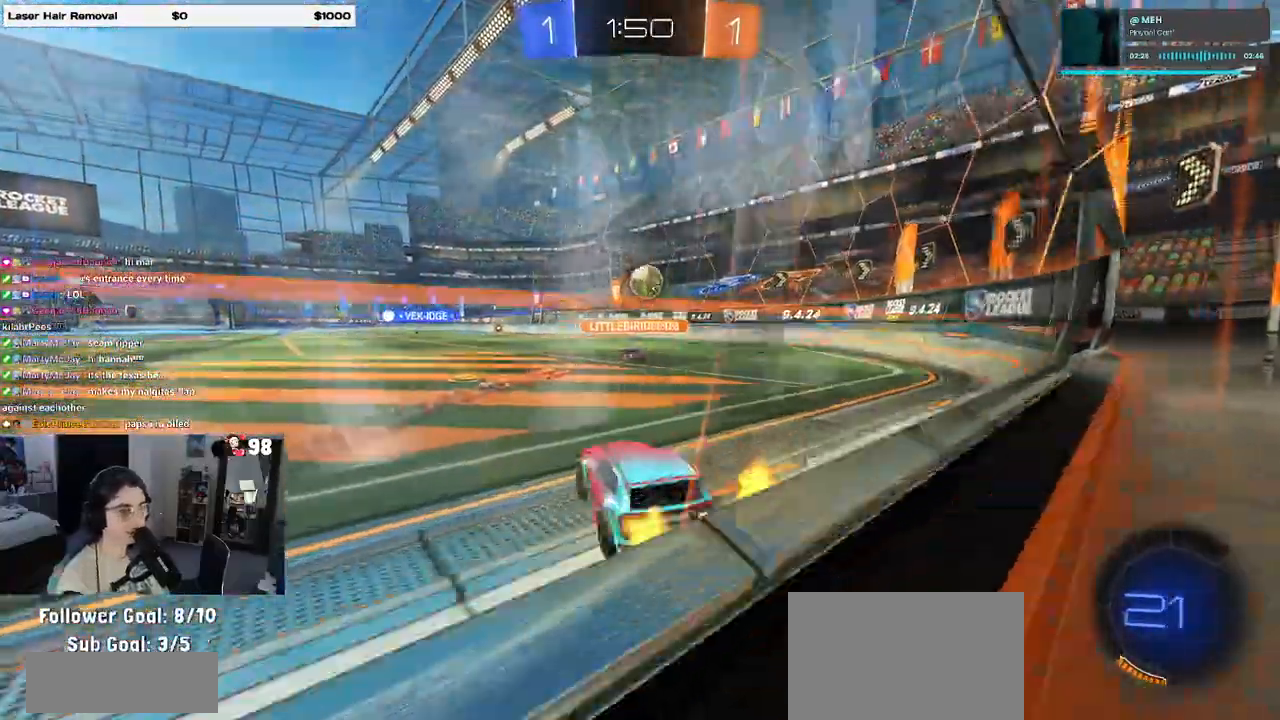
{"buttons": ["CROSS", "R1", "R2"], "left_stick": "down", "right_stick": "center"}
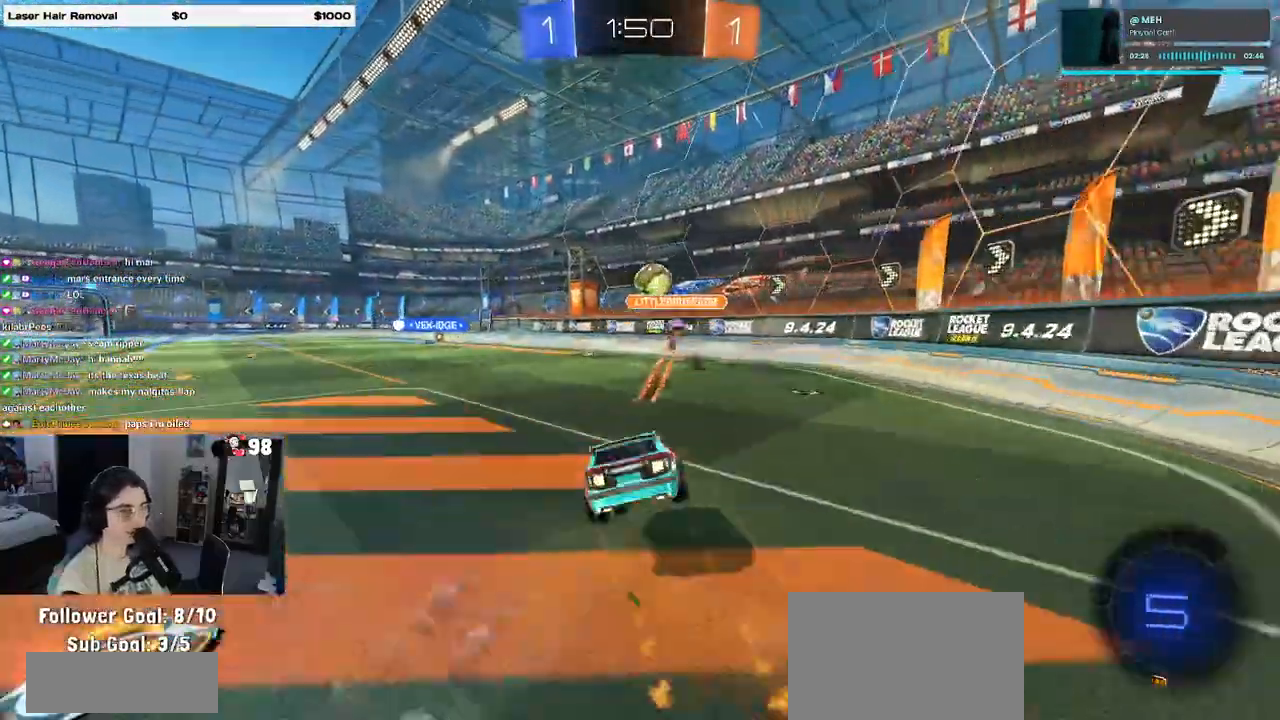
{"buttons": ["SQUARE", "R2"], "left_stick": "down-left", "right_stick": "center", "events": [[100, "CROSS", "up"], [167, "R1", "up"], [250, "SQUARE", "down"], [300, "left_stick", "down-left"]]}